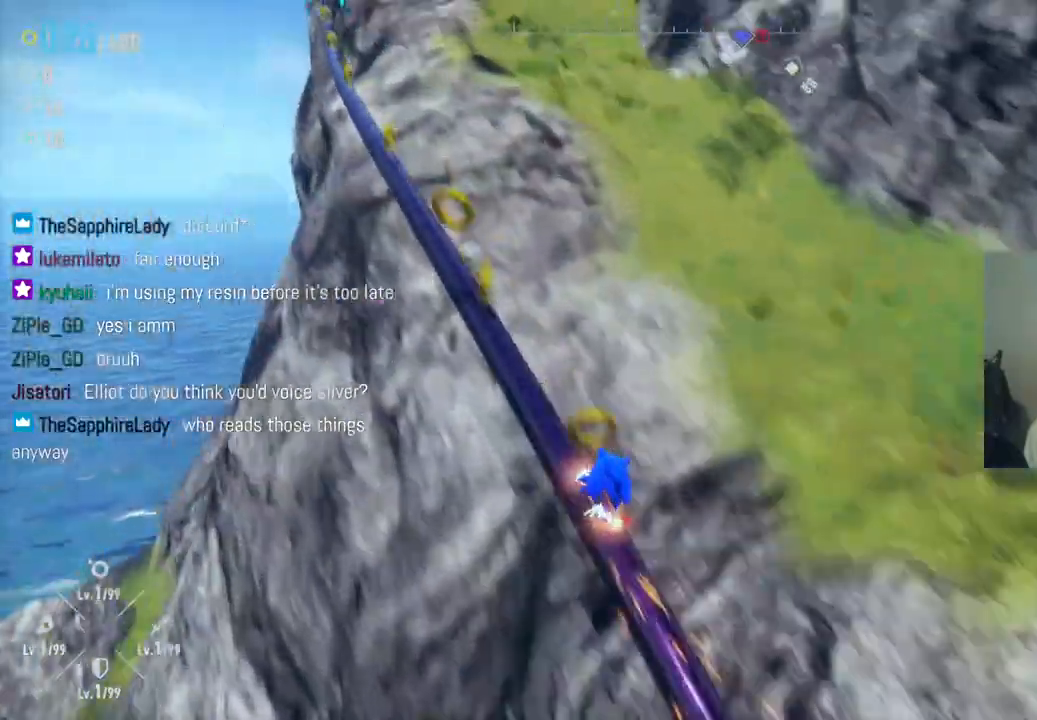
Gameplay with a controller (Xbox layout); each line is a JSON object with the inputs held at the frame after it. "events" lists button and stick changes between this image and that frame as [ms after this image, input, new state], when the widget could be followed in between. Not read: L3 R3.
{"buttons": [], "left_stick": "up-left", "right_stick": "center", "events": []}
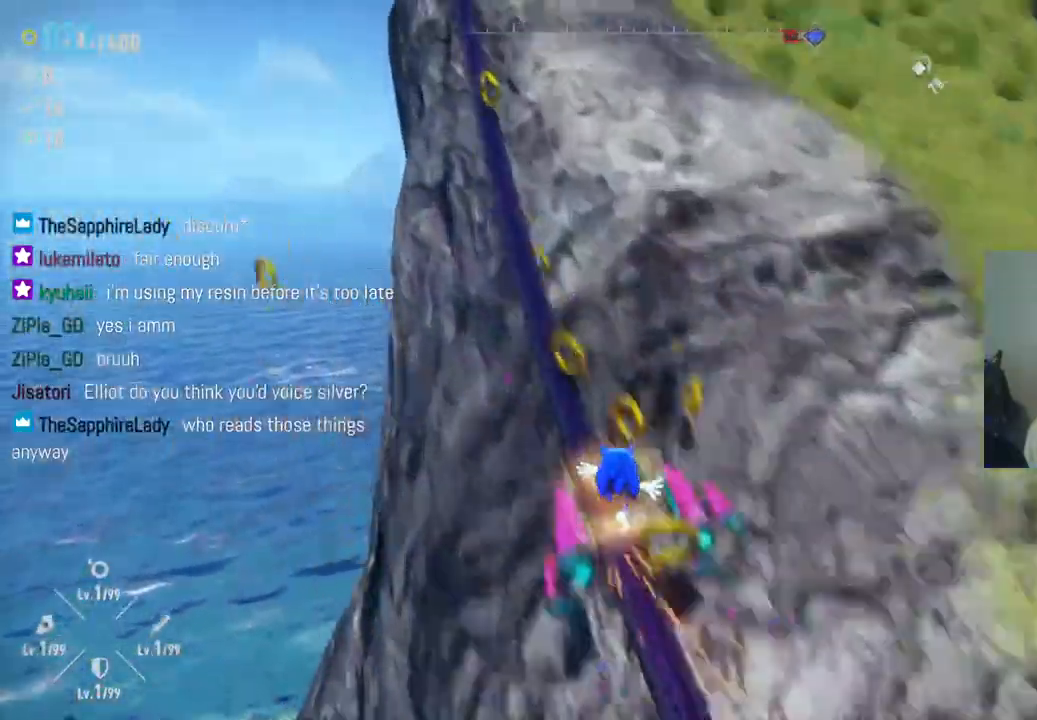
{"buttons": [], "left_stick": "up-left", "right_stick": "center", "events": []}
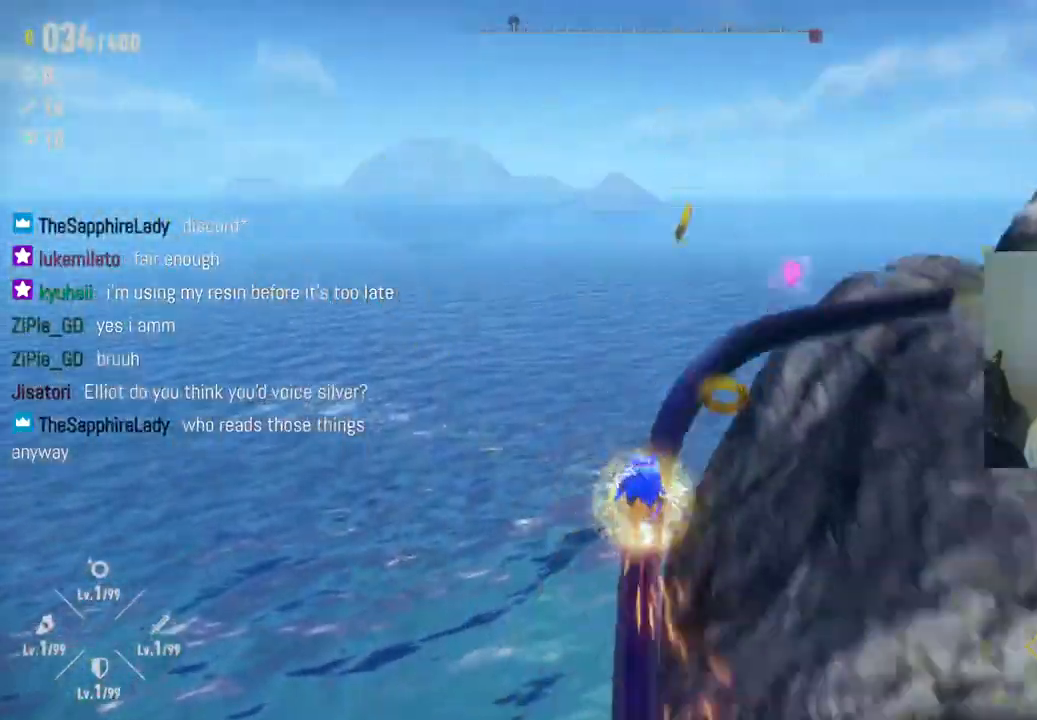
{"buttons": [], "left_stick": "up", "right_stick": "right", "events": [[67, "right_stick", "right"], [250, "left_stick", "up"]]}
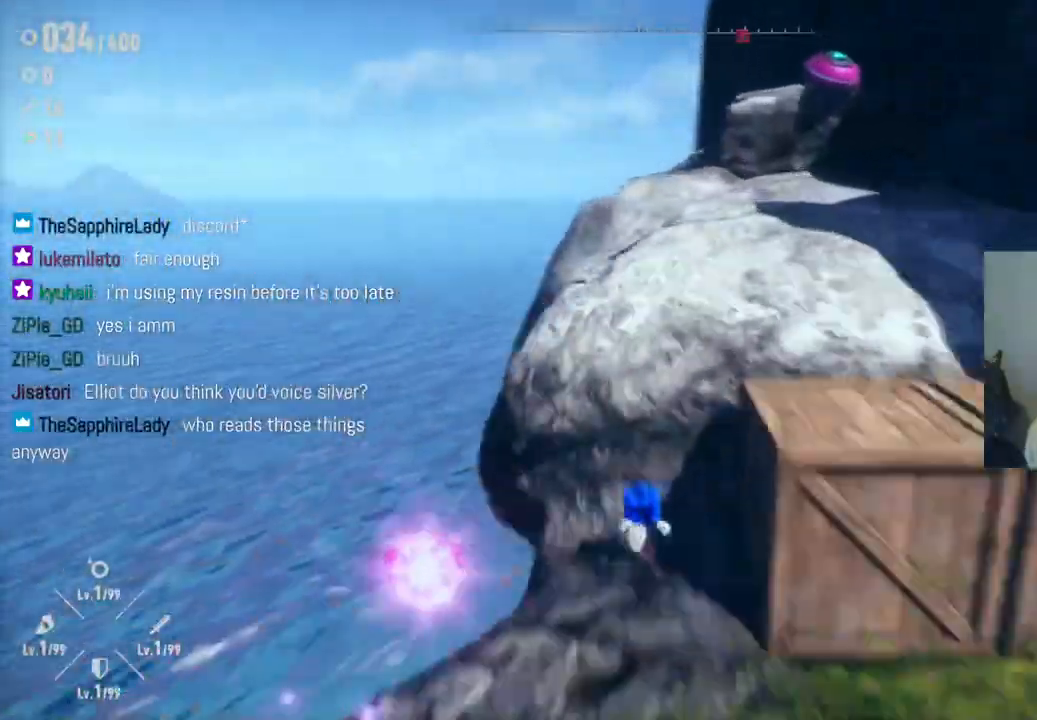
{"buttons": [], "left_stick": "right", "right_stick": "center", "events": [[150, "left_stick", "right"], [167, "right_stick", "center"], [283, "A", "down"], [467, "A", "up"]]}
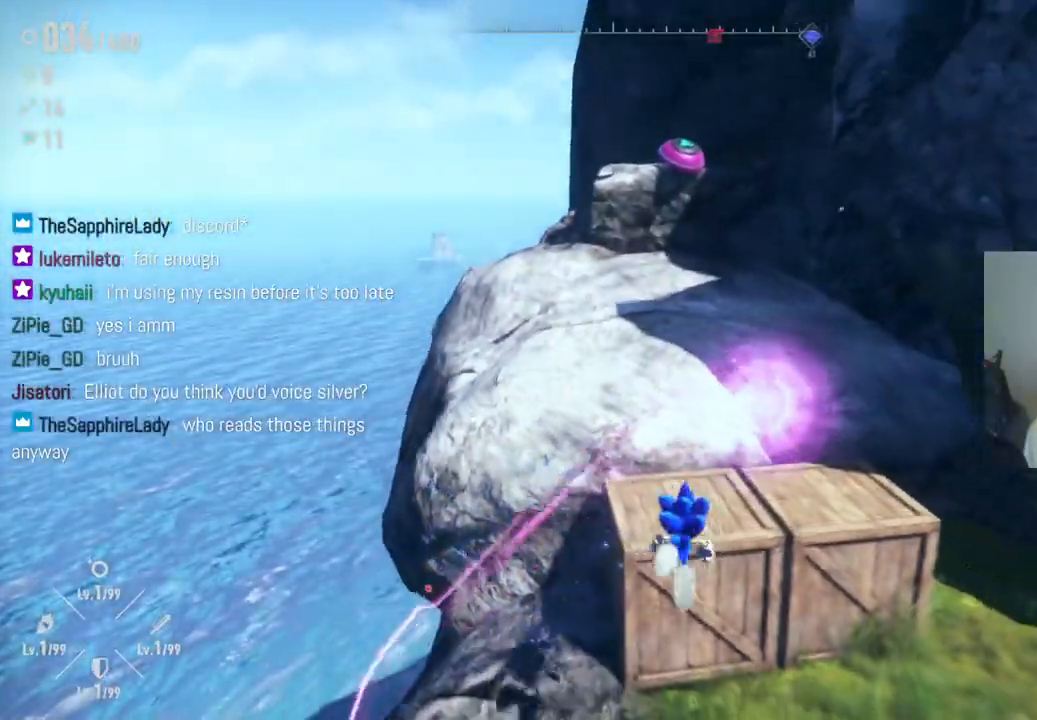
{"buttons": [], "left_stick": "up", "right_stick": "center", "events": [[67, "left_stick", "up-right"], [250, "left_stick", "up"]]}
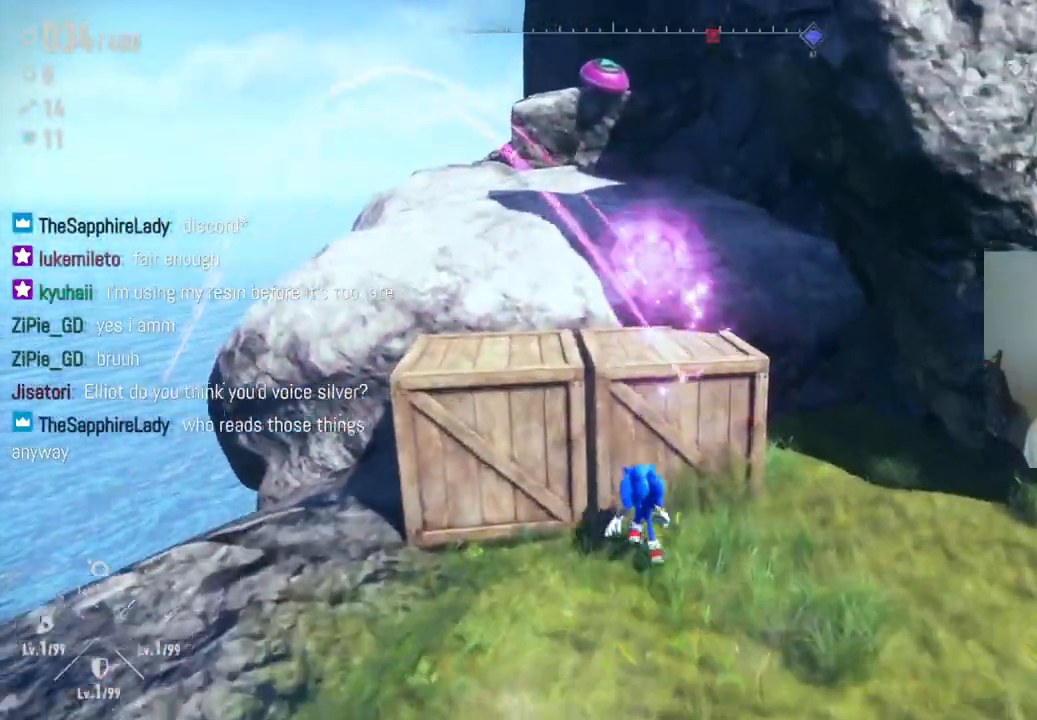
{"buttons": [], "left_stick": "down-left", "right_stick": "center", "events": [[83, "A", "down"], [183, "A", "up"], [283, "left_stick", "left"], [333, "left_stick", "down-left"]]}
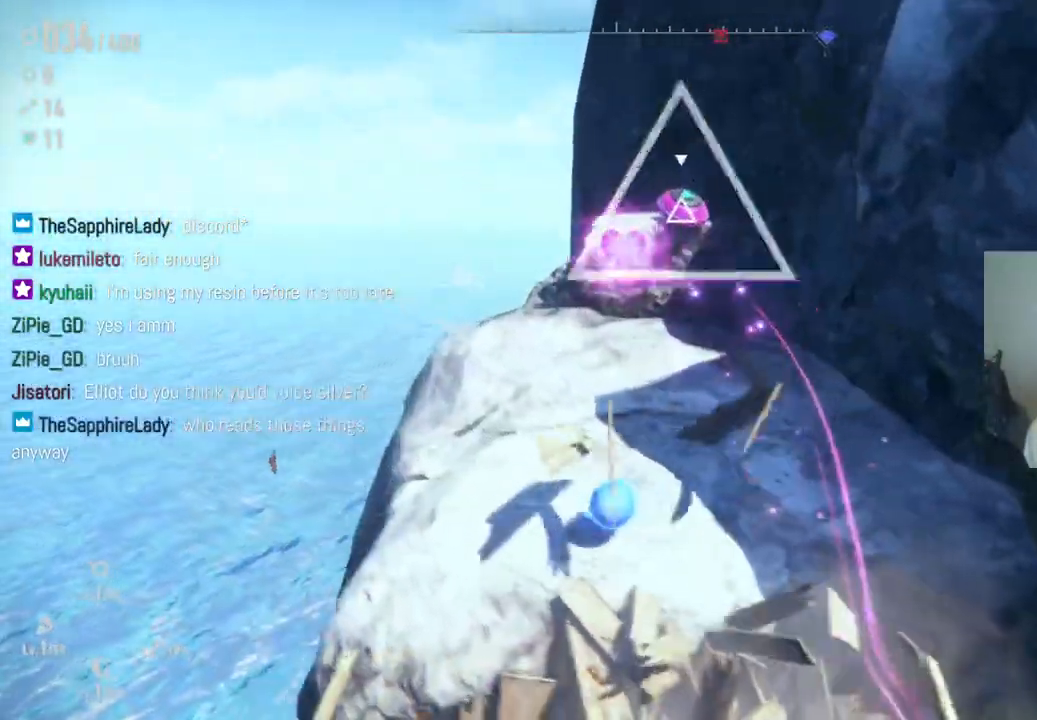
{"buttons": [], "left_stick": "down-right", "right_stick": "center", "events": [[50, "left_stick", "down-right"]]}
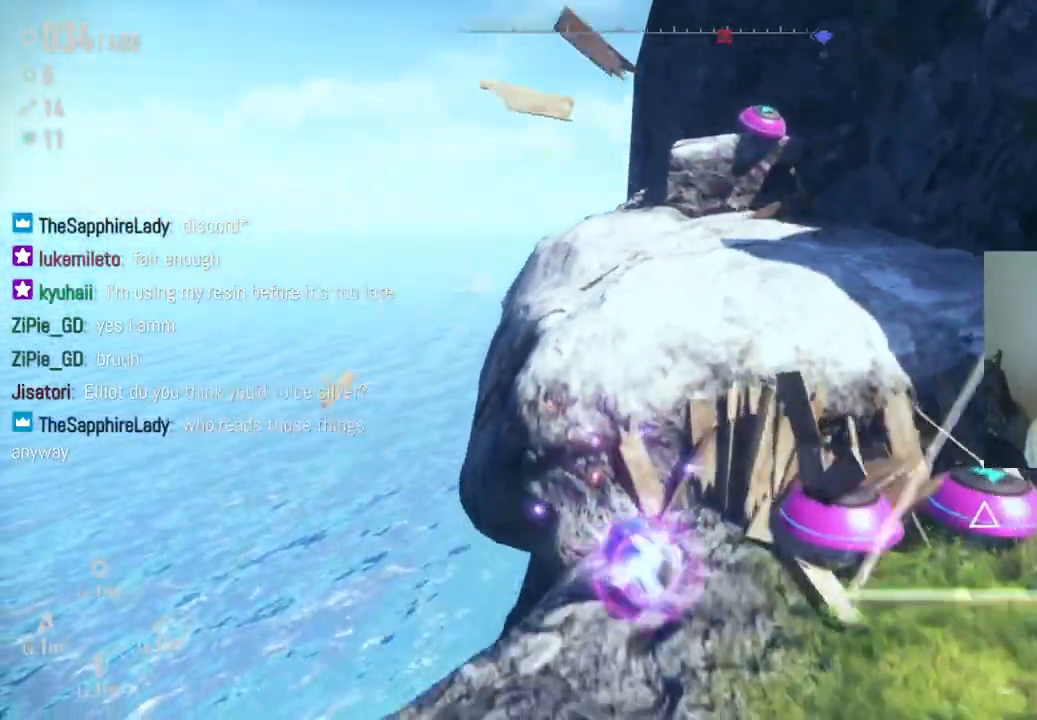
{"buttons": [], "left_stick": "down-right", "right_stick": "center", "events": [[133, "left_stick", "right"], [400, "left_stick", "down-right"]]}
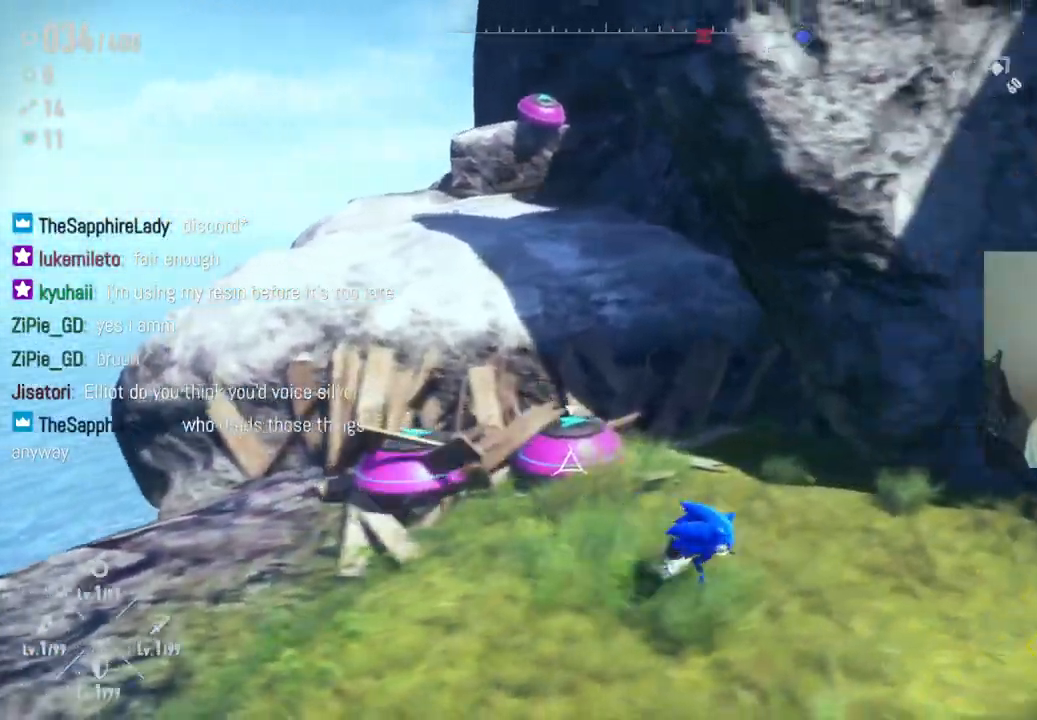
{"buttons": [], "left_stick": "down-right", "right_stick": "right", "events": [[117, "right_stick", "right"]]}
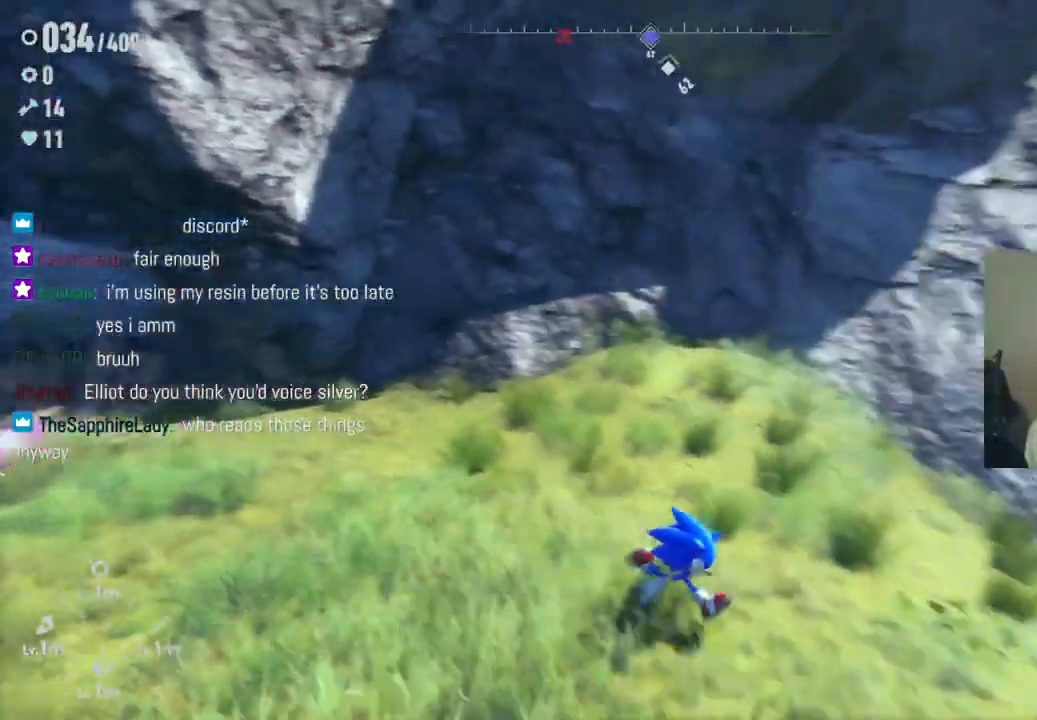
{"buttons": [], "left_stick": "up-left", "right_stick": "center", "events": [[150, "left_stick", "up-right"], [317, "left_stick", "up-left"], [483, "right_stick", "center"]]}
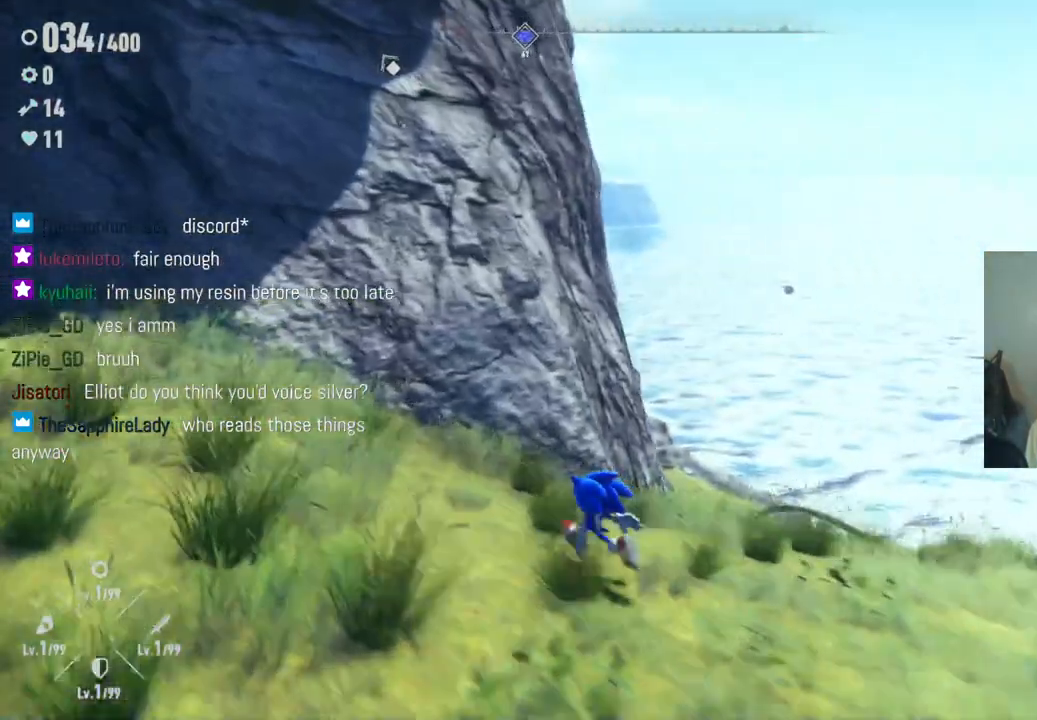
{"buttons": [], "left_stick": "down-left", "right_stick": "left", "events": [[33, "left_stick", "center"], [117, "right_stick", "left"], [133, "left_stick", "down"], [283, "left_stick", "down-left"]]}
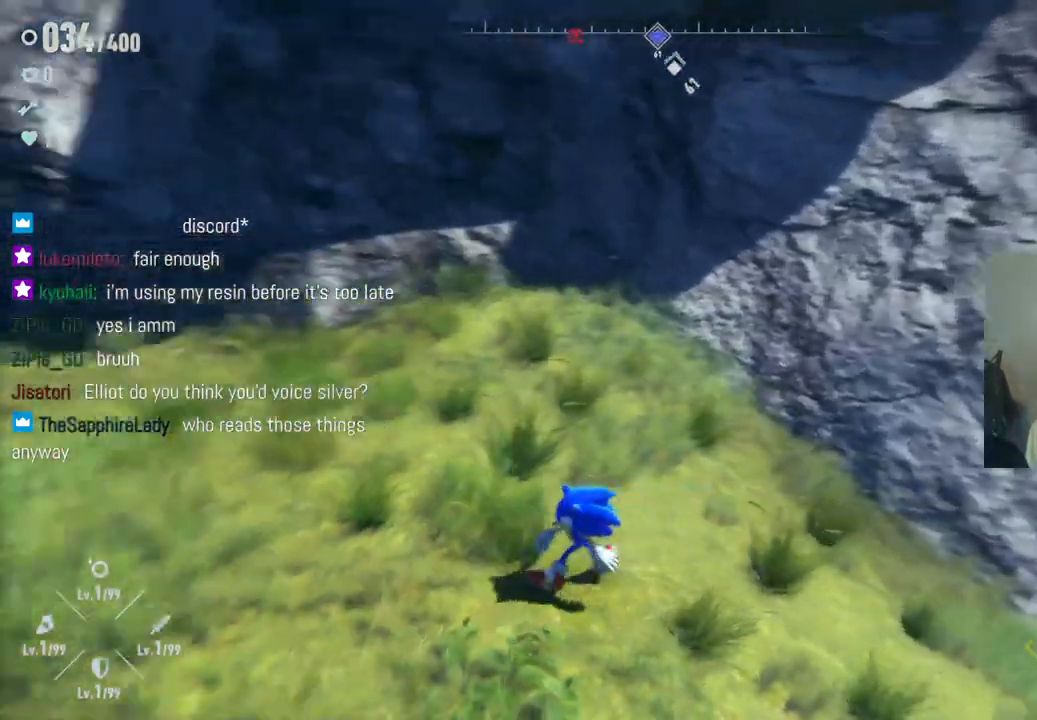
{"buttons": ["A"], "left_stick": "up-left", "right_stick": "center", "events": [[17, "left_stick", "left"], [167, "left_stick", "up-left"], [283, "right_stick", "center"], [433, "A", "down"]]}
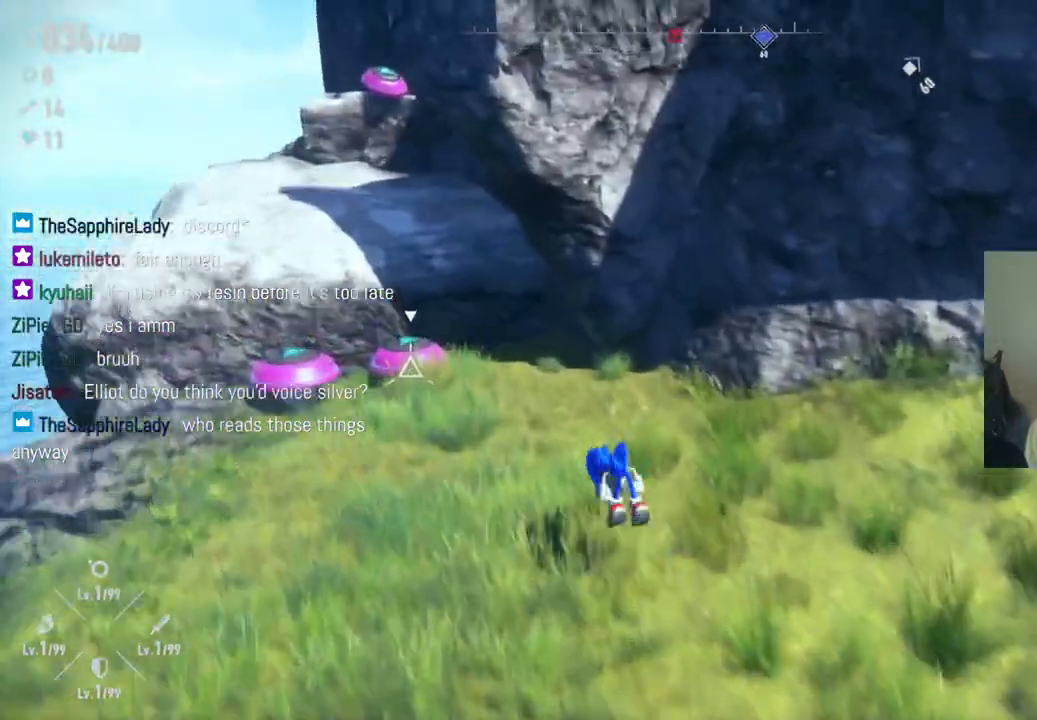
{"buttons": [], "left_stick": "up-left", "right_stick": "center", "events": [[50, "A", "up"], [183, "X", "down"], [383, "X", "up"]]}
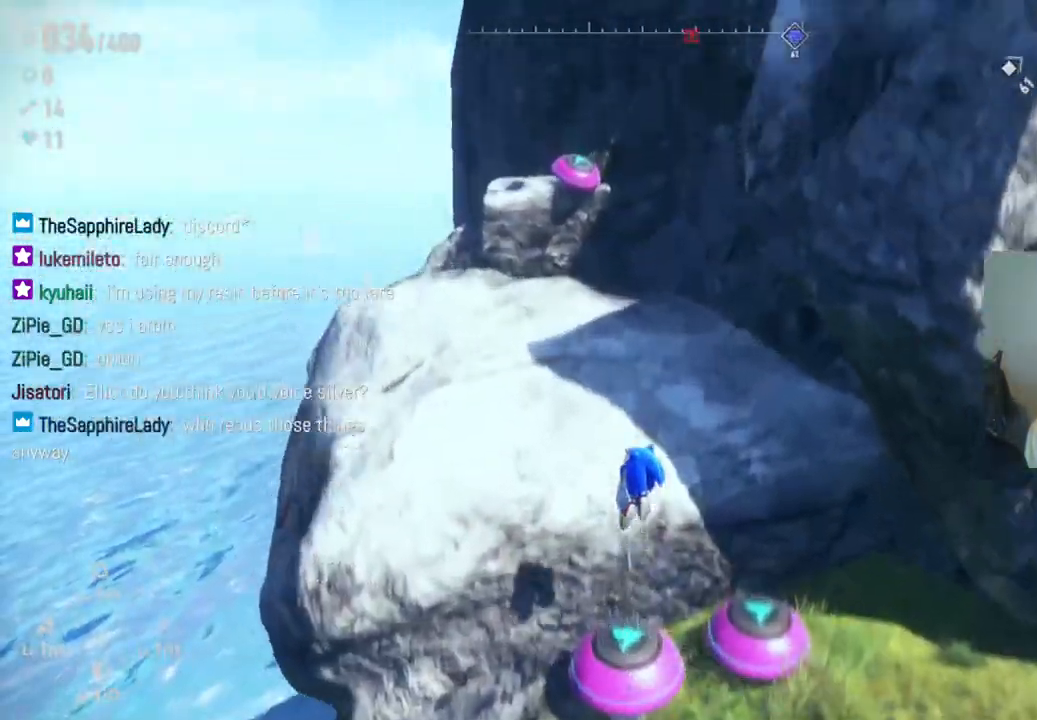
{"buttons": [], "left_stick": "up", "right_stick": "center", "events": [[150, "left_stick", "up"]]}
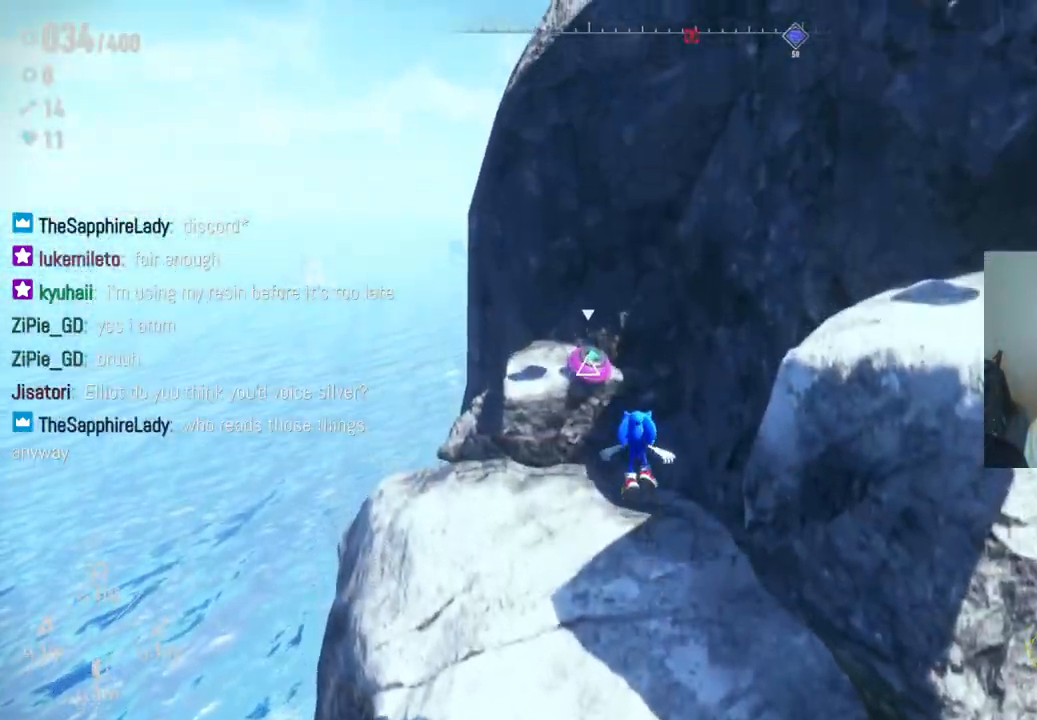
{"buttons": [], "left_stick": "center", "right_stick": "right", "events": [[33, "X", "down"], [200, "X", "up"], [350, "left_stick", "center"], [433, "right_stick", "right"]]}
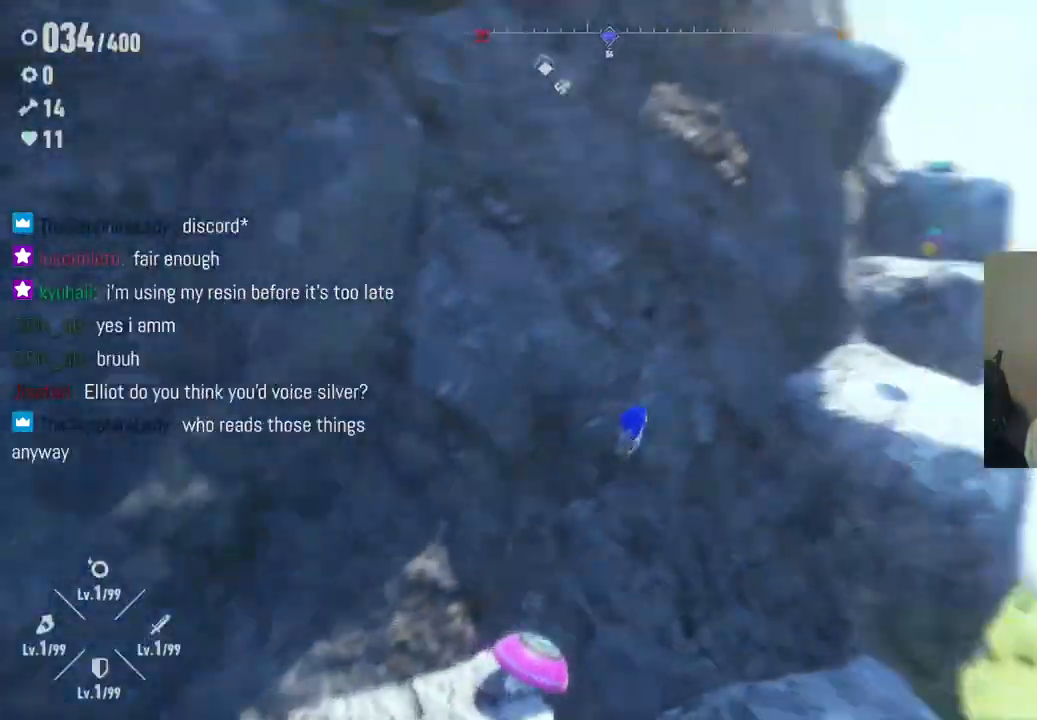
{"buttons": [], "left_stick": "center", "right_stick": "center", "events": [[283, "right_stick", "down-right"], [417, "right_stick", "center"]]}
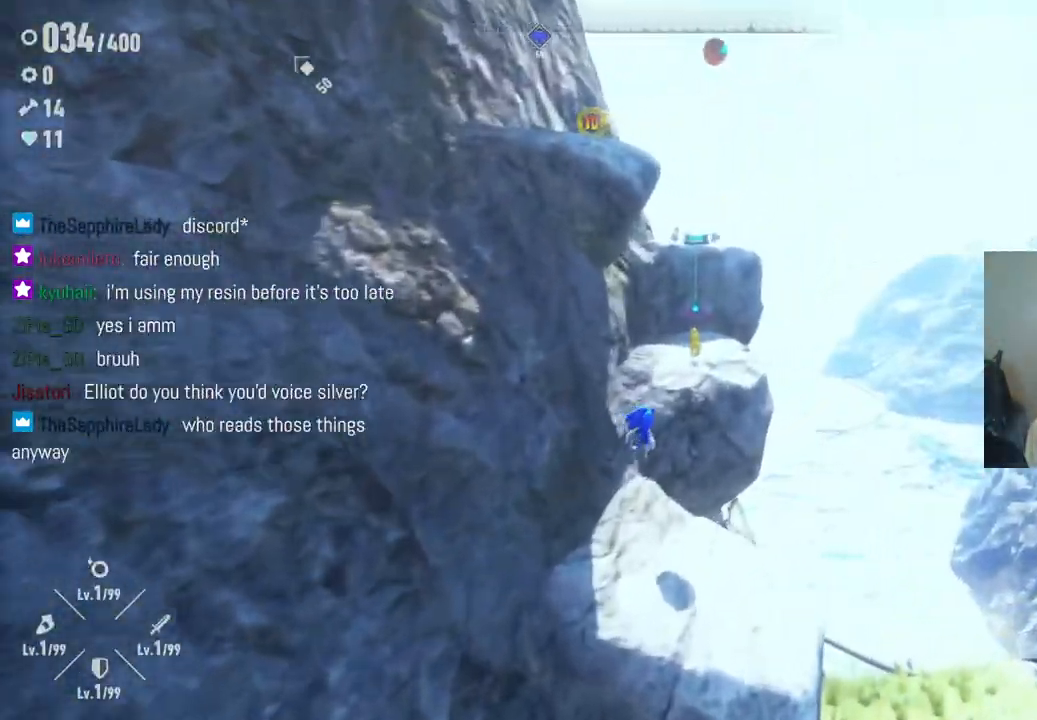
{"buttons": [], "left_stick": "up", "right_stick": "center", "events": [[250, "left_stick", "up"]]}
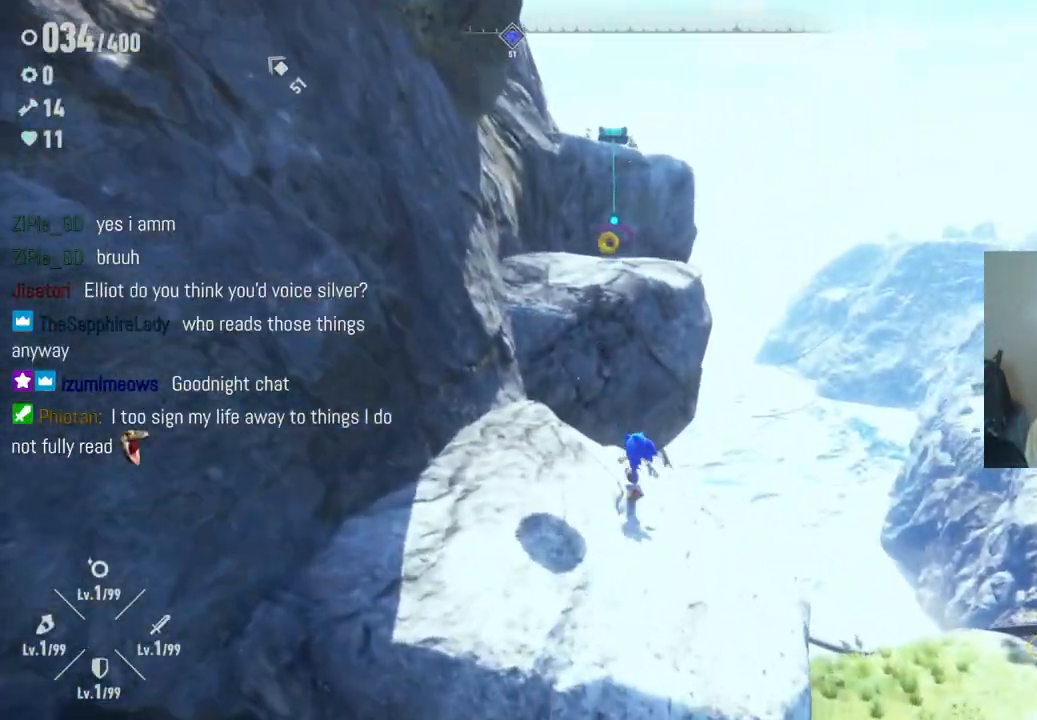
{"buttons": [], "left_stick": "up", "right_stick": "center", "events": [[33, "A", "down"], [417, "A", "up"]]}
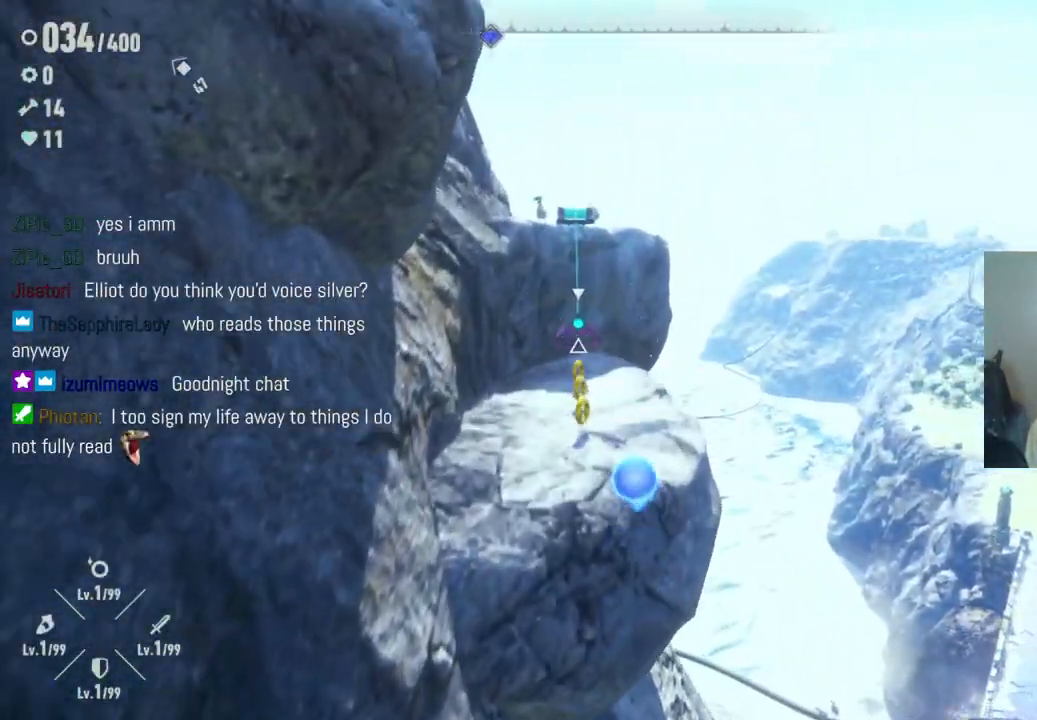
{"buttons": [], "left_stick": "up", "right_stick": "left", "events": [[117, "right_stick", "left"]]}
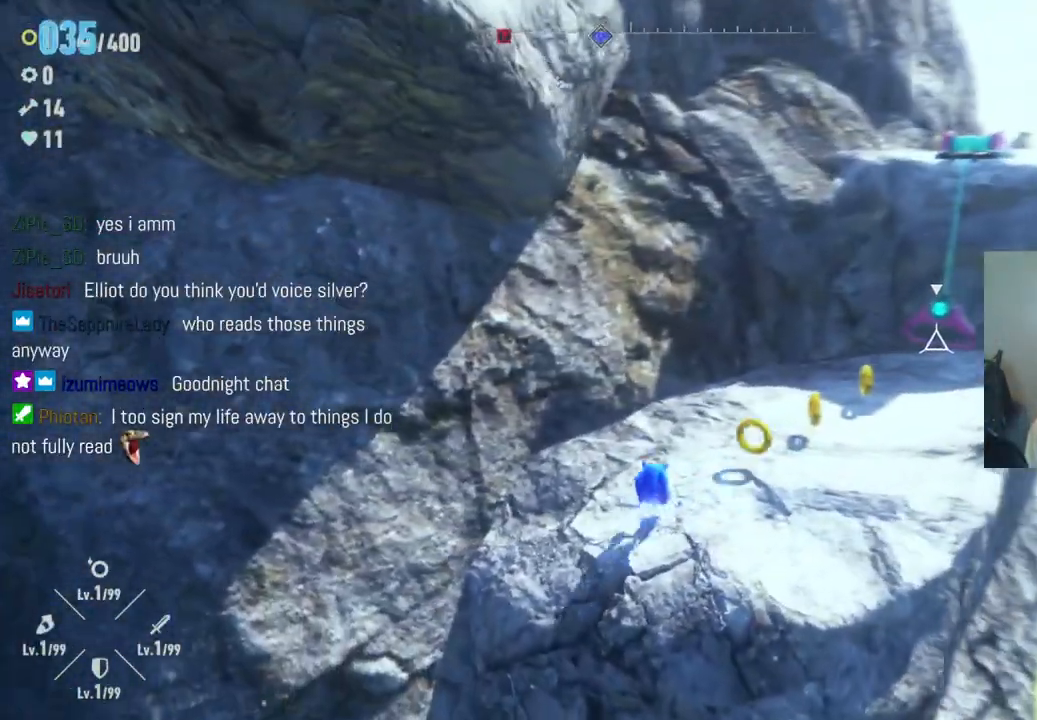
{"buttons": [], "left_stick": "up-right", "right_stick": "center", "events": [[17, "left_stick", "up-right"], [83, "right_stick", "center"], [283, "left_stick", "right"], [400, "left_stick", "up-right"]]}
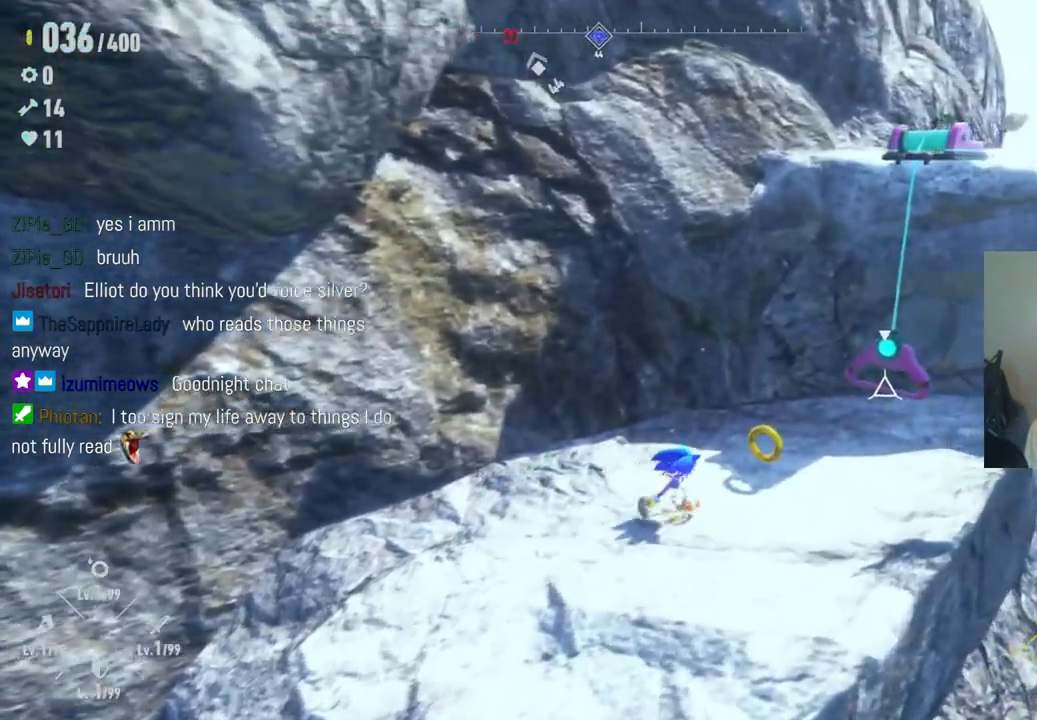
{"buttons": [], "left_stick": "up-right", "right_stick": "center", "events": [[117, "A", "down"], [167, "A", "up"]]}
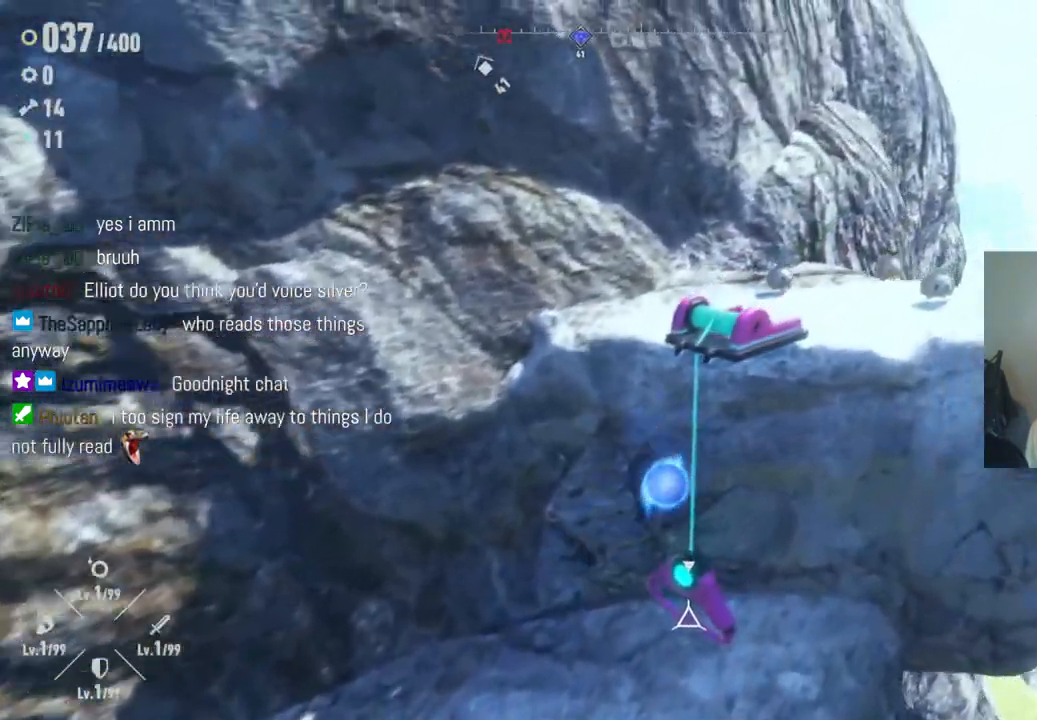
{"buttons": [], "left_stick": "center", "right_stick": "center", "events": [[133, "left_stick", "center"]]}
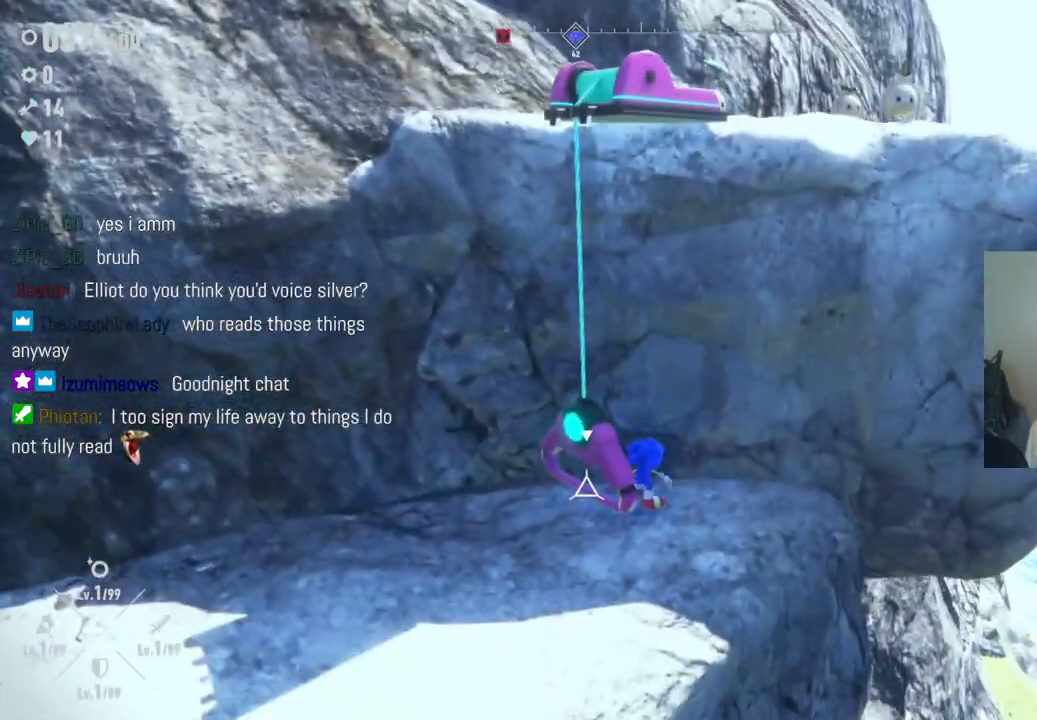
{"buttons": [], "left_stick": "left", "right_stick": "center", "events": [[267, "left_stick", "left"], [317, "A", "down"], [383, "A", "up"]]}
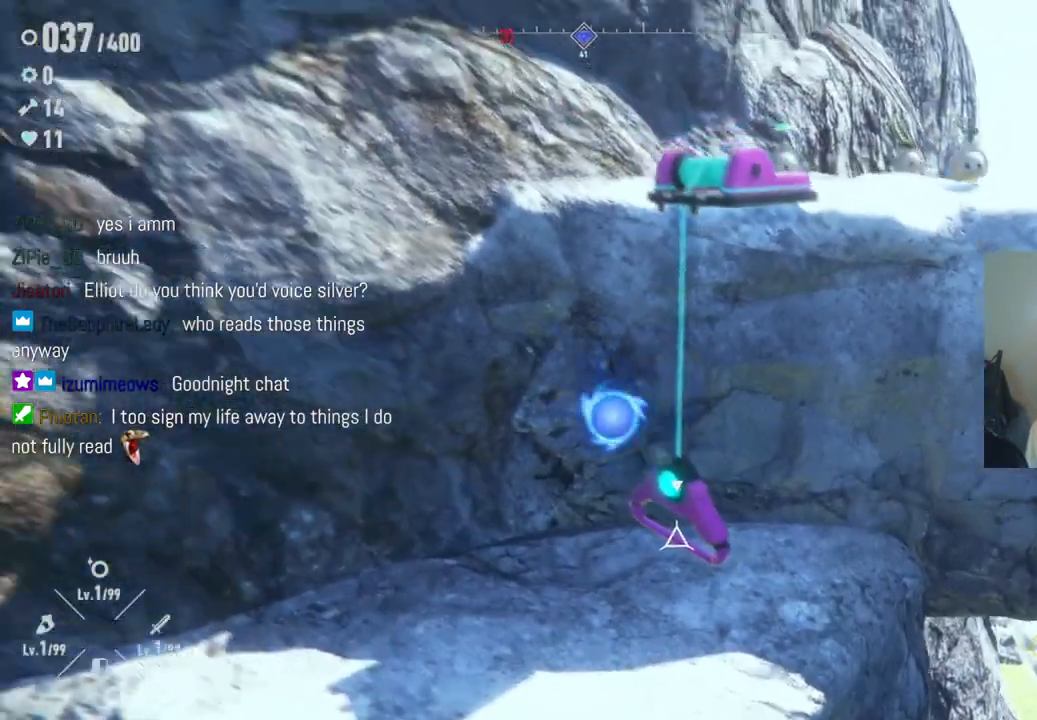
{"buttons": [], "left_stick": "right", "right_stick": "center", "events": [[17, "left_stick", "center"], [233, "left_stick", "right"]]}
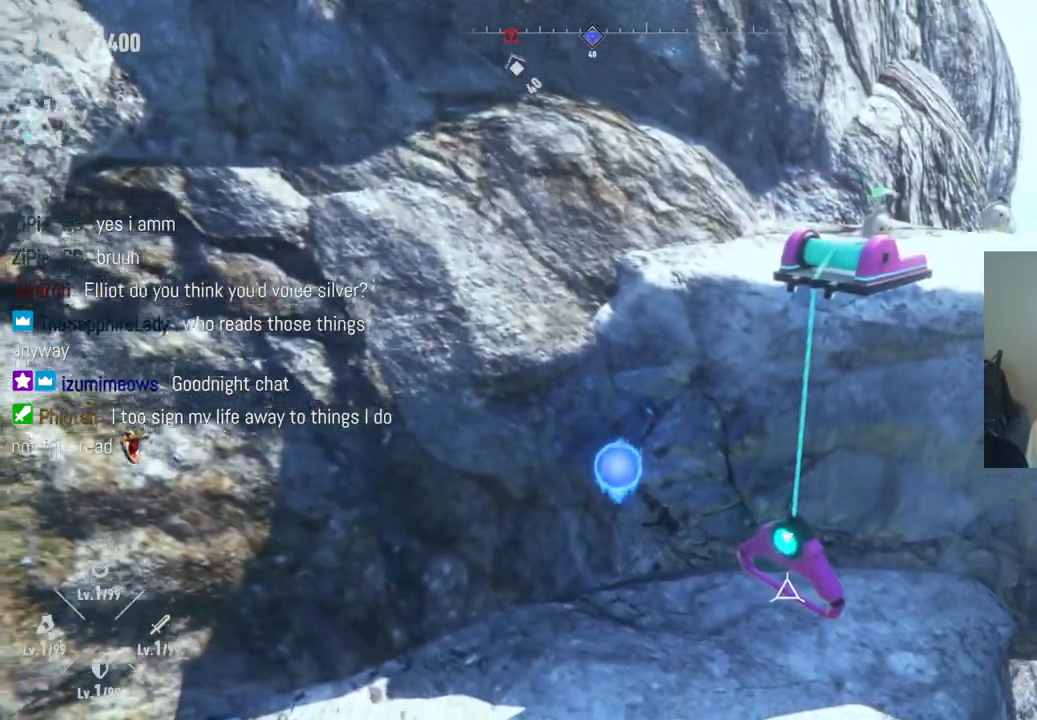
{"buttons": [], "left_stick": "center", "right_stick": "center", "events": [[333, "left_stick", "center"]]}
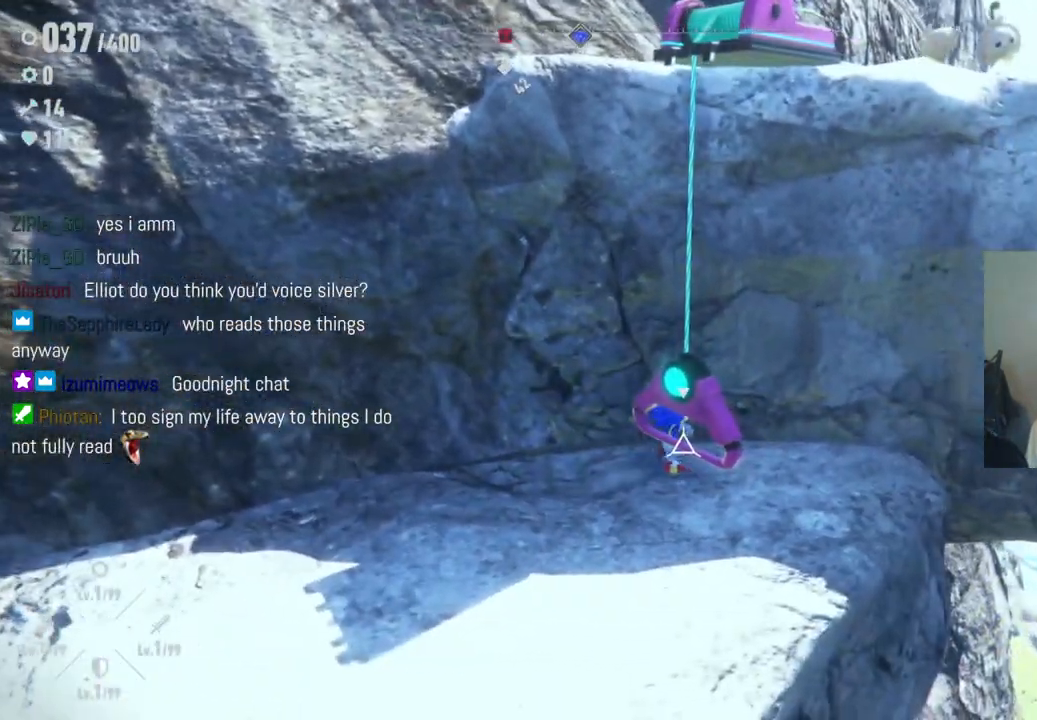
{"buttons": [], "left_stick": "center", "right_stick": "center", "events": [[17, "left_stick", "down-left"], [233, "left_stick", "down"], [433, "left_stick", "center"]]}
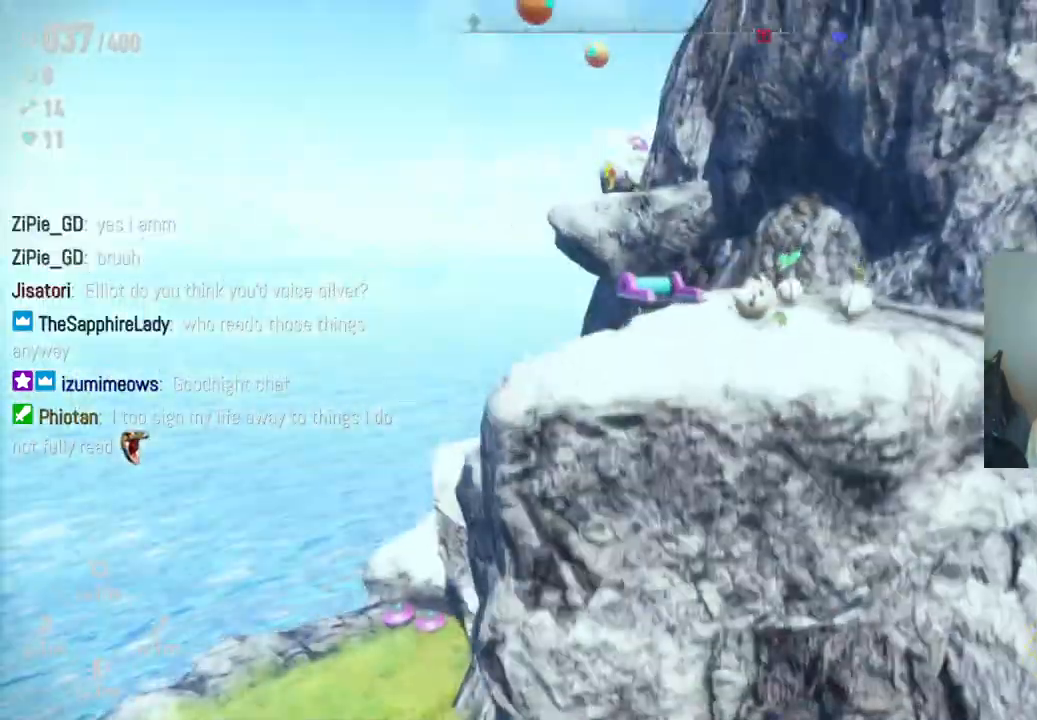
{"buttons": [], "left_stick": "down", "right_stick": "left", "events": [[267, "left_stick", "down-right"], [417, "right_stick", "left"], [500, "left_stick", "down"]]}
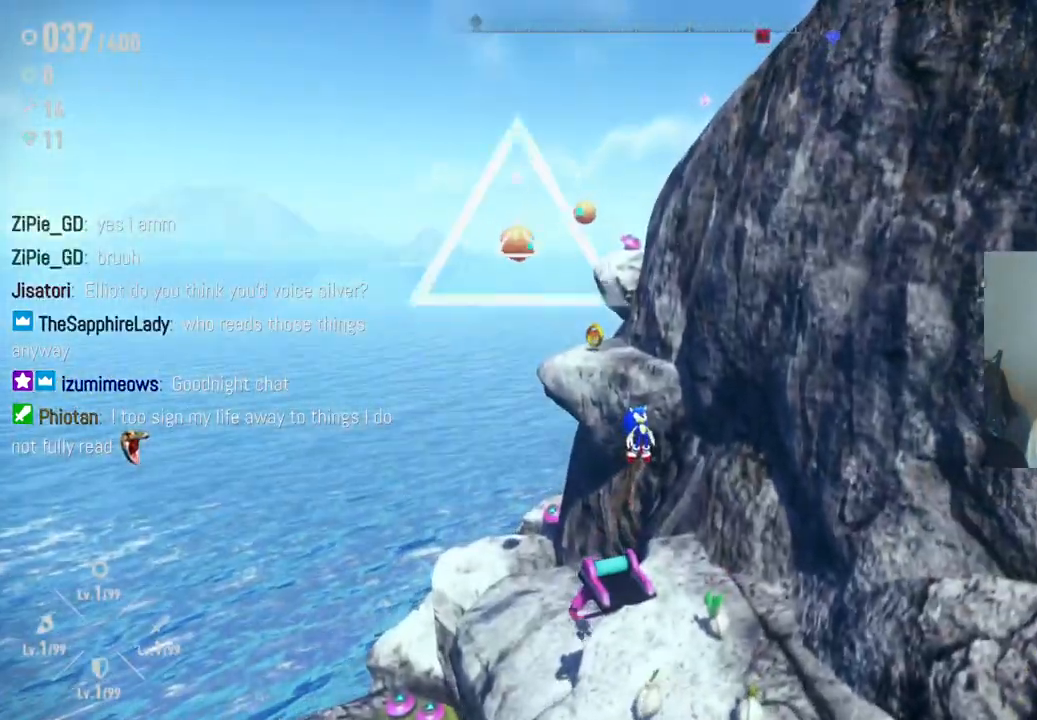
{"buttons": [], "left_stick": "down-right", "right_stick": "center", "events": [[117, "left_stick", "center"], [133, "right_stick", "center"], [417, "left_stick", "down-right"]]}
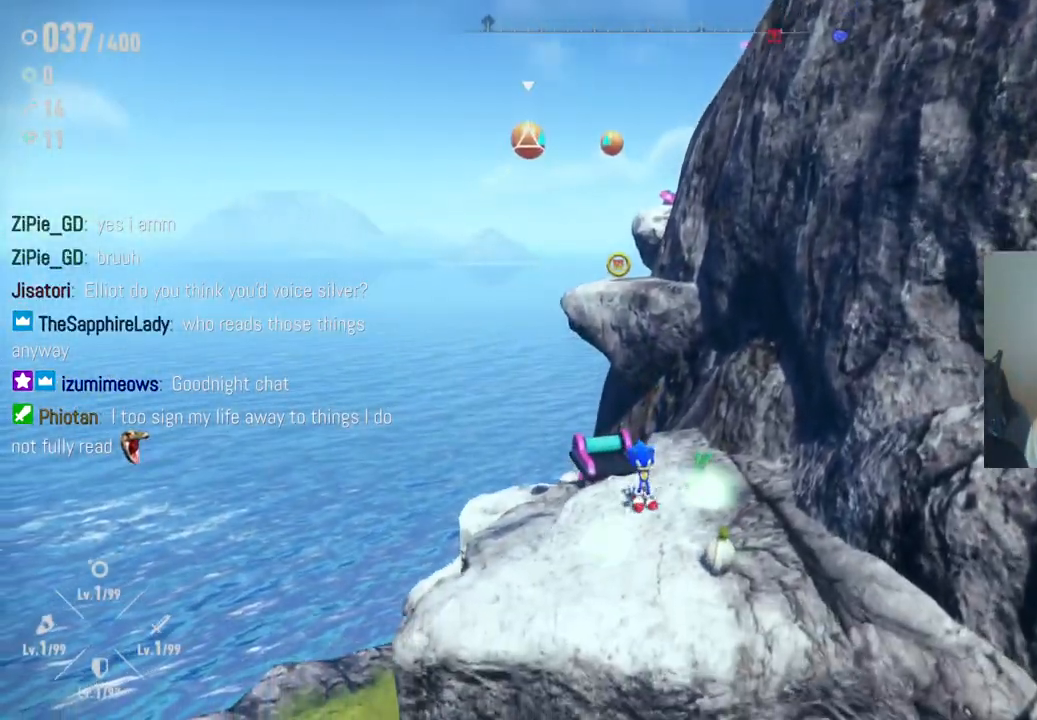
{"buttons": [], "left_stick": "up", "right_stick": "center", "events": [[450, "left_stick", "up-right"], [500, "left_stick", "up"]]}
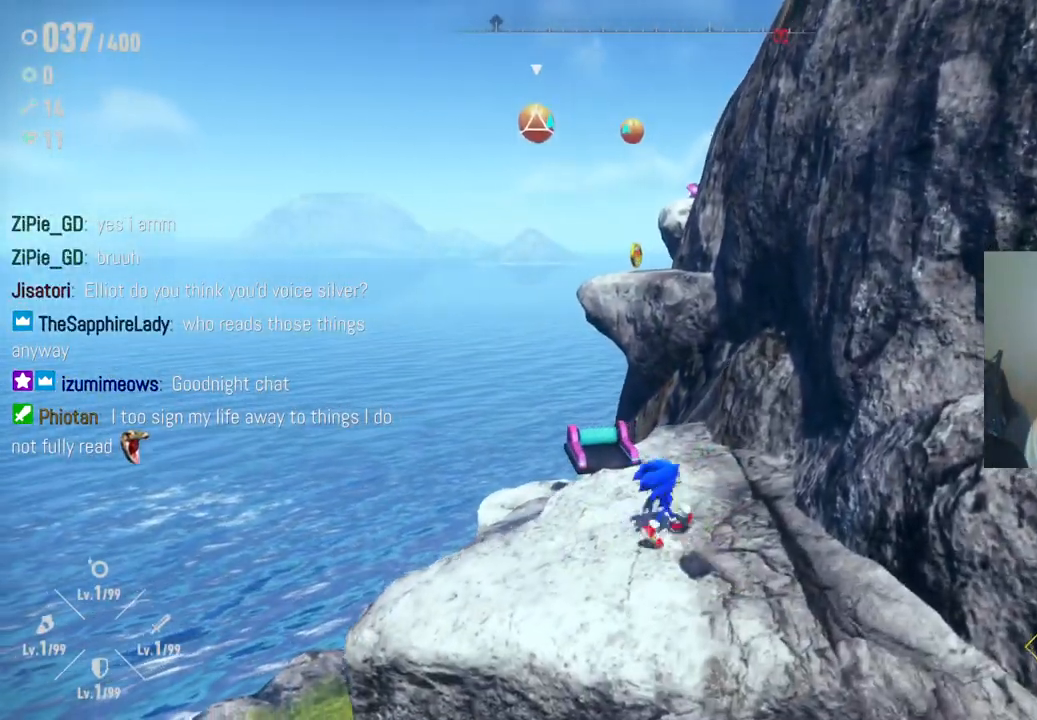
{"buttons": [], "left_stick": "down", "right_stick": "center", "events": [[200, "left_stick", "center"], [317, "left_stick", "down"]]}
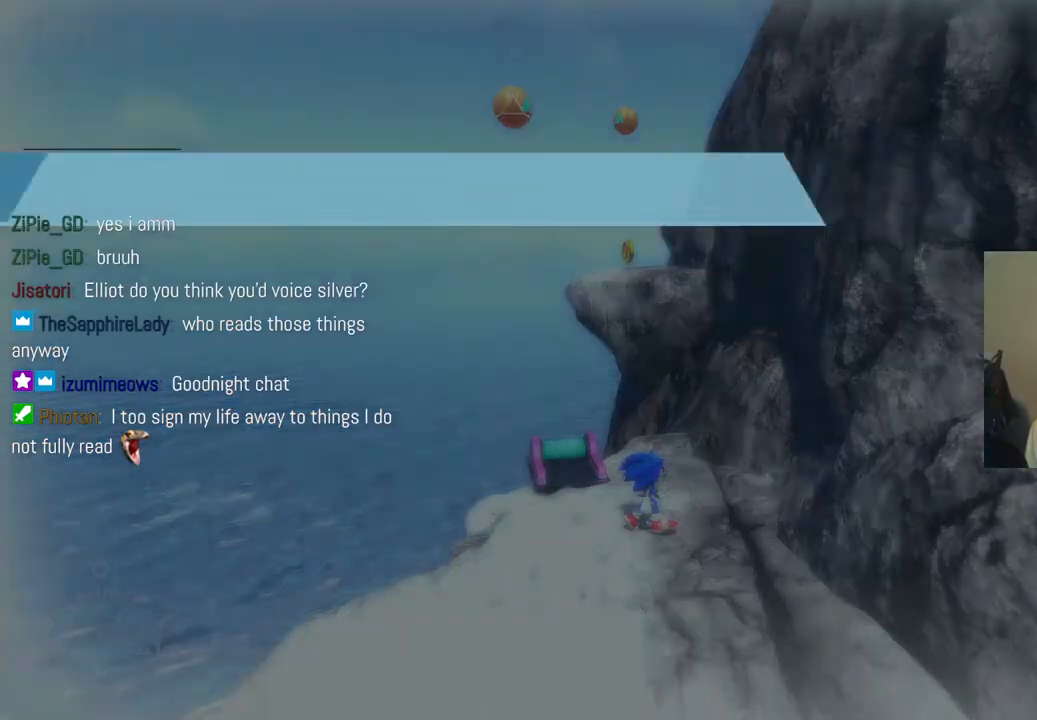
{"buttons": [], "left_stick": "center", "right_stick": "center", "events": [[117, "left_stick", "left"], [233, "left_stick", "center"]]}